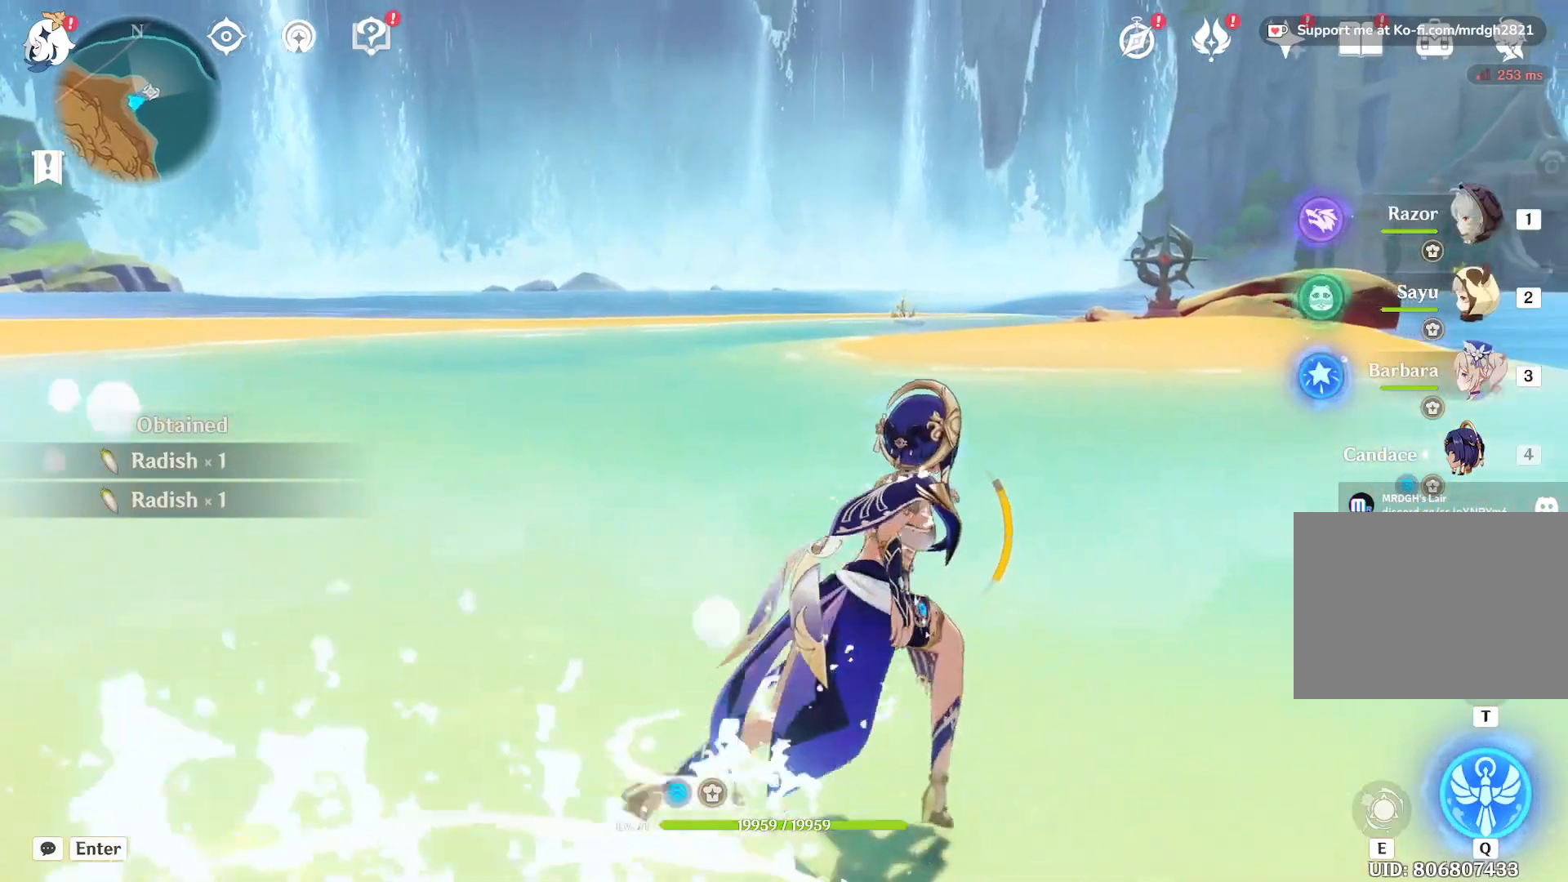
Gameplay with keyboard and mouse; each line is a JSON object with the keys and mouse buttons held at the frame after it. "events" lists presses ("down") and releases ("up") of "1", "2", "3", "4", "5", "a", "alt", "b", "c", "ctrl", "d", "e", "f", "g", "q", "r", "s", "shift", "space", "t", "tab", "v", "w", "x", "z", "mouse_left", "mouse_wheel", "mouse_right", "mouse_mb4" and "mouse_mb5" between this image and that frame as [ms after this image, input, new state], when the widget could be followed in between. "mouse_left", "mouse_wheel", "mouse_right", "mouse_mb4", "mouse_mb5" = the "left", "wheel", "right", "mb4", "mb5" buttons of the "mouse" list. No other keys are recorded. "wheel" means that the mouse wheel is clicked or scrolled. Mouse movement is not recorded.
{"keys": ["w"], "mouse": [], "events": [[50, "d", "up"]]}
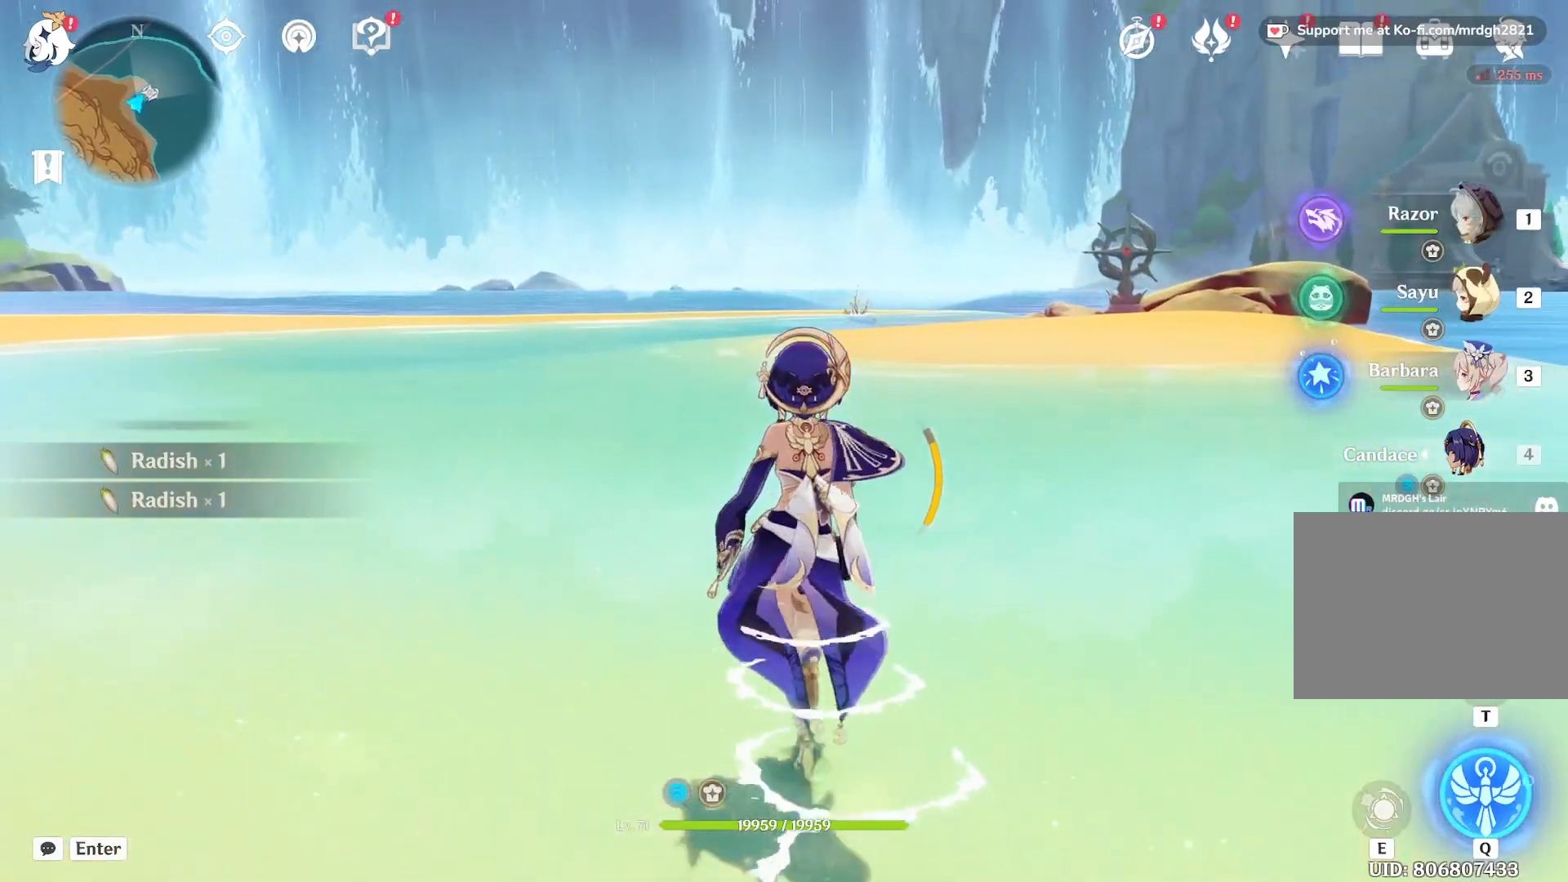
{"keys": ["w"], "mouse": [], "events": []}
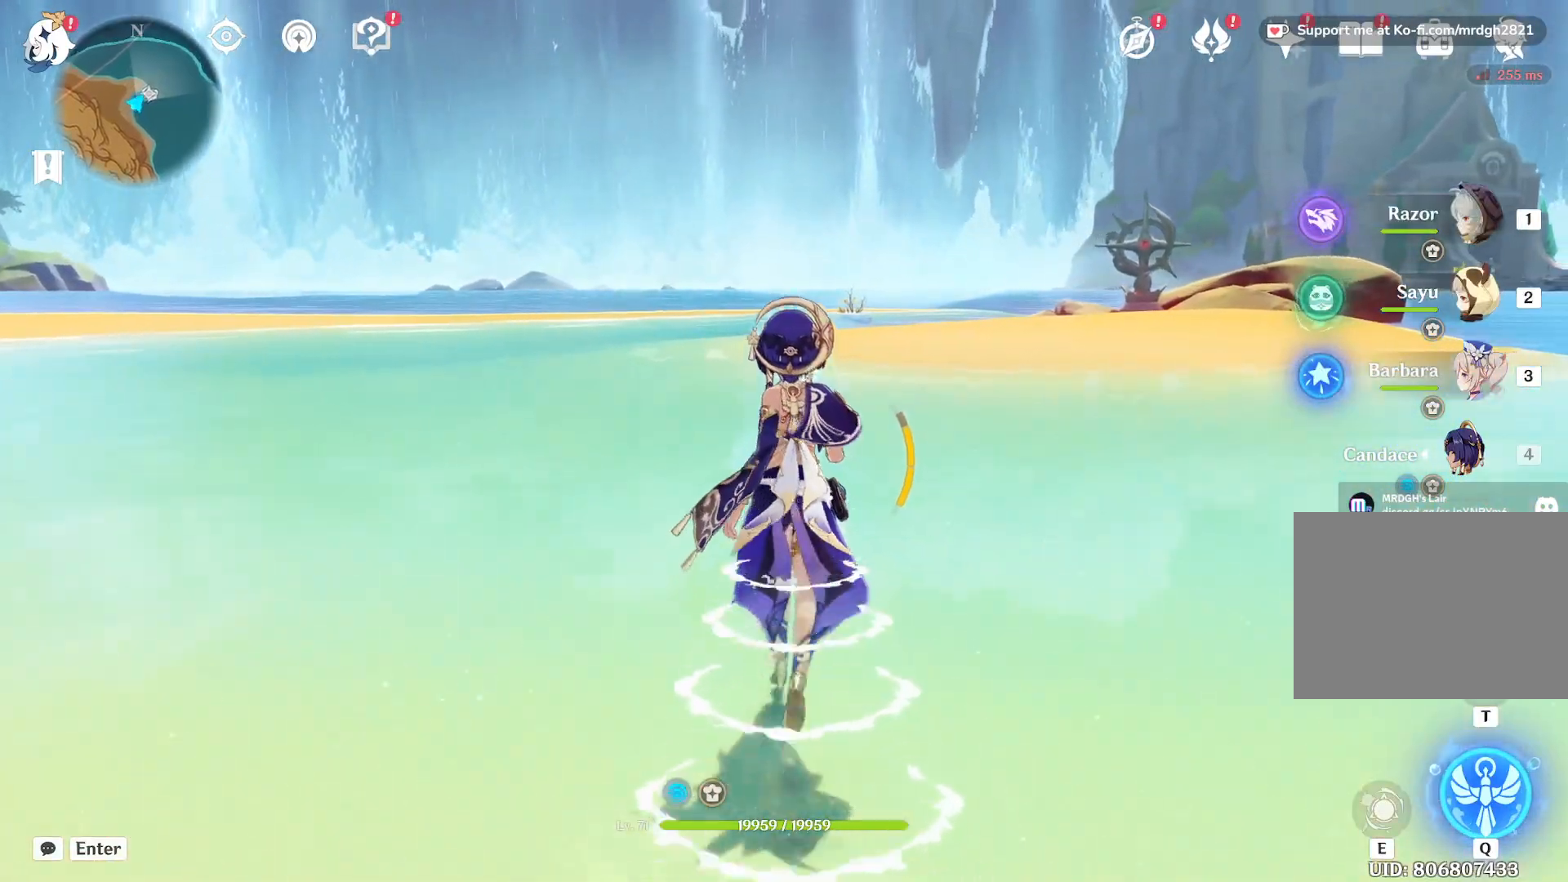
{"keys": ["w"], "mouse": [], "events": [[233, "shift", "down"], [433, "shift", "up"]]}
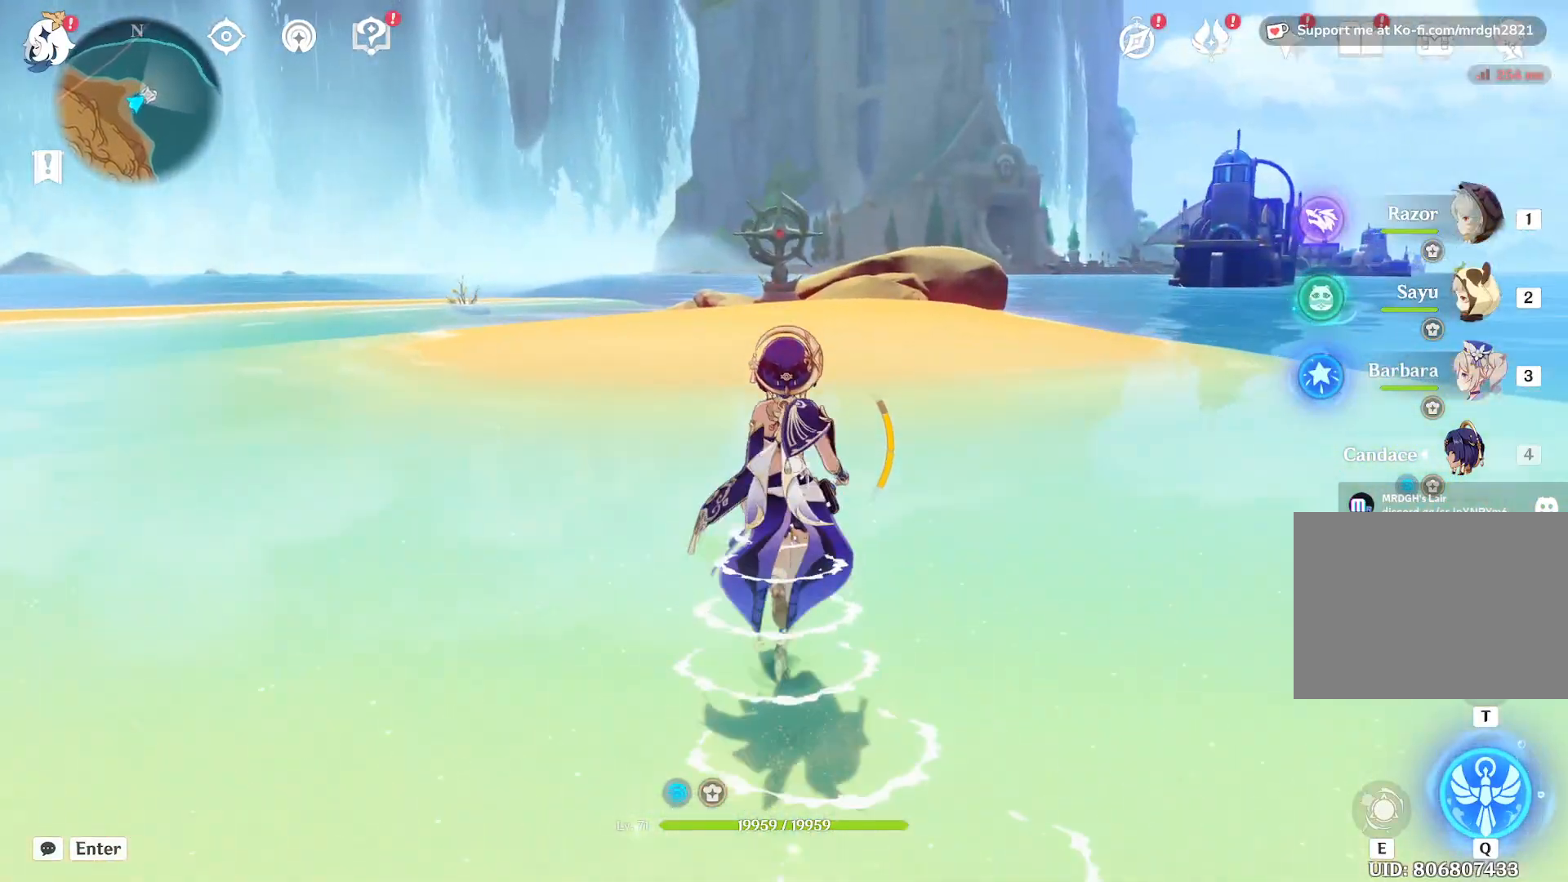
{"keys": ["w"], "mouse": [], "events": []}
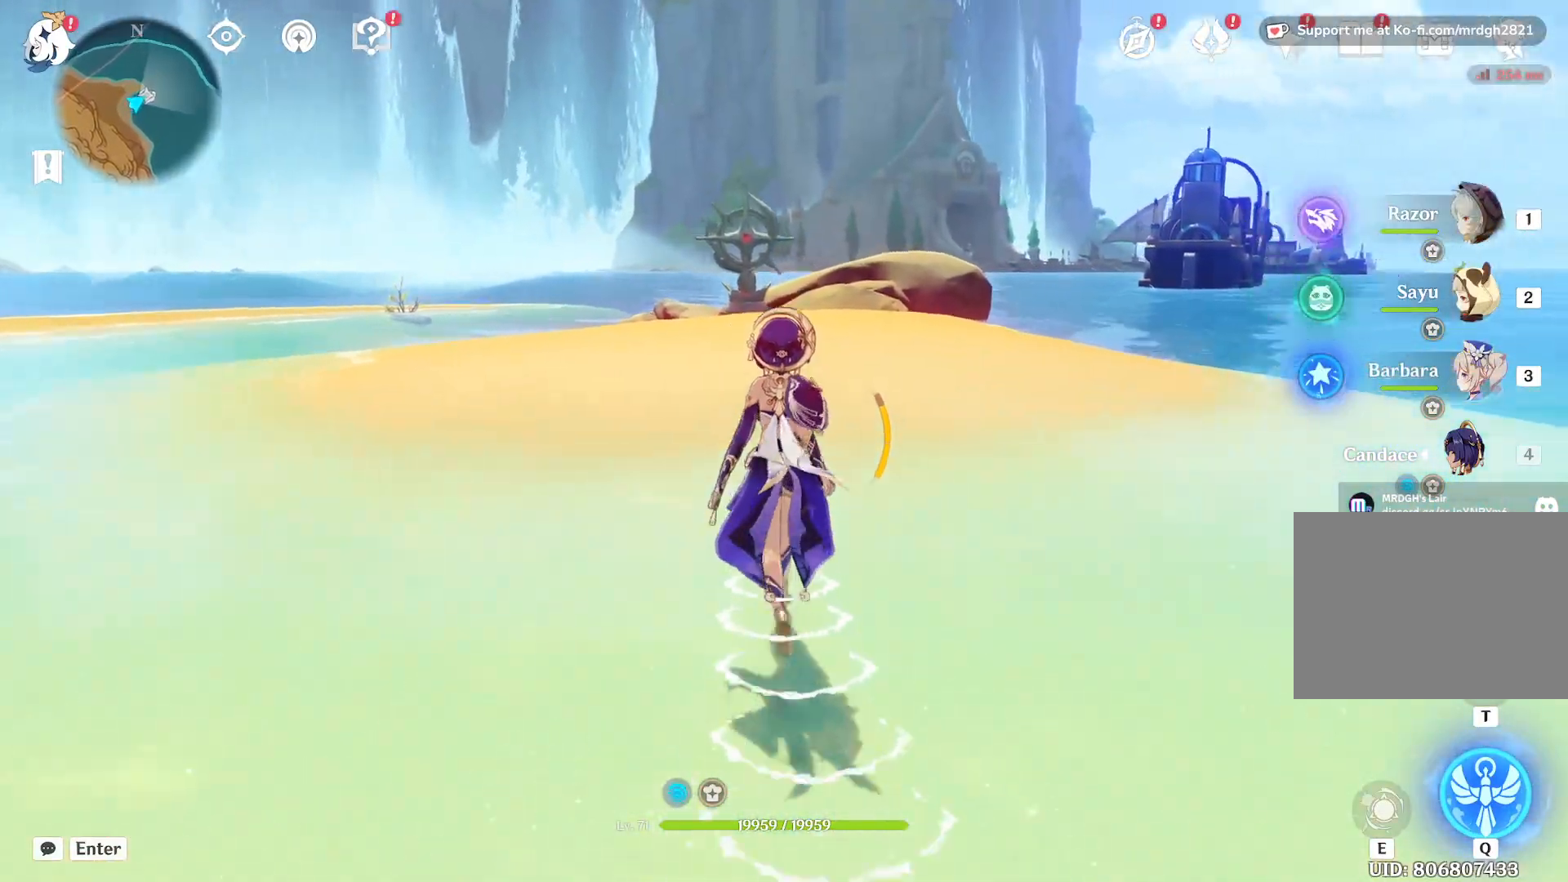
{"keys": ["a", "w"], "mouse": [], "events": [[17, "shift", "down"], [250, "shift", "up"], [300, "a", "down"]]}
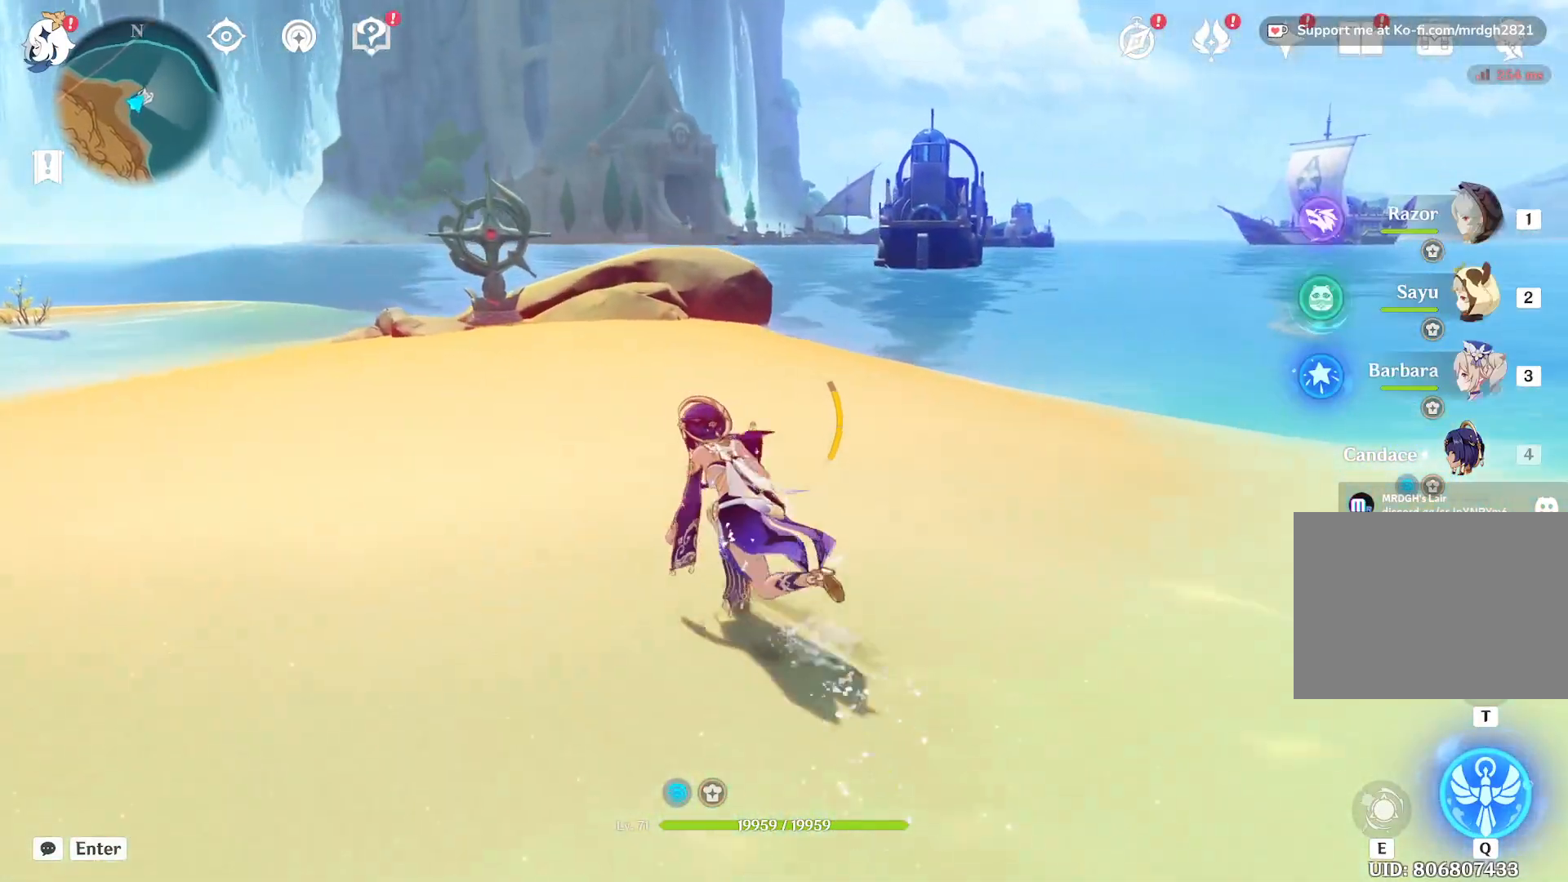
{"keys": ["a", "w"], "mouse": [], "events": []}
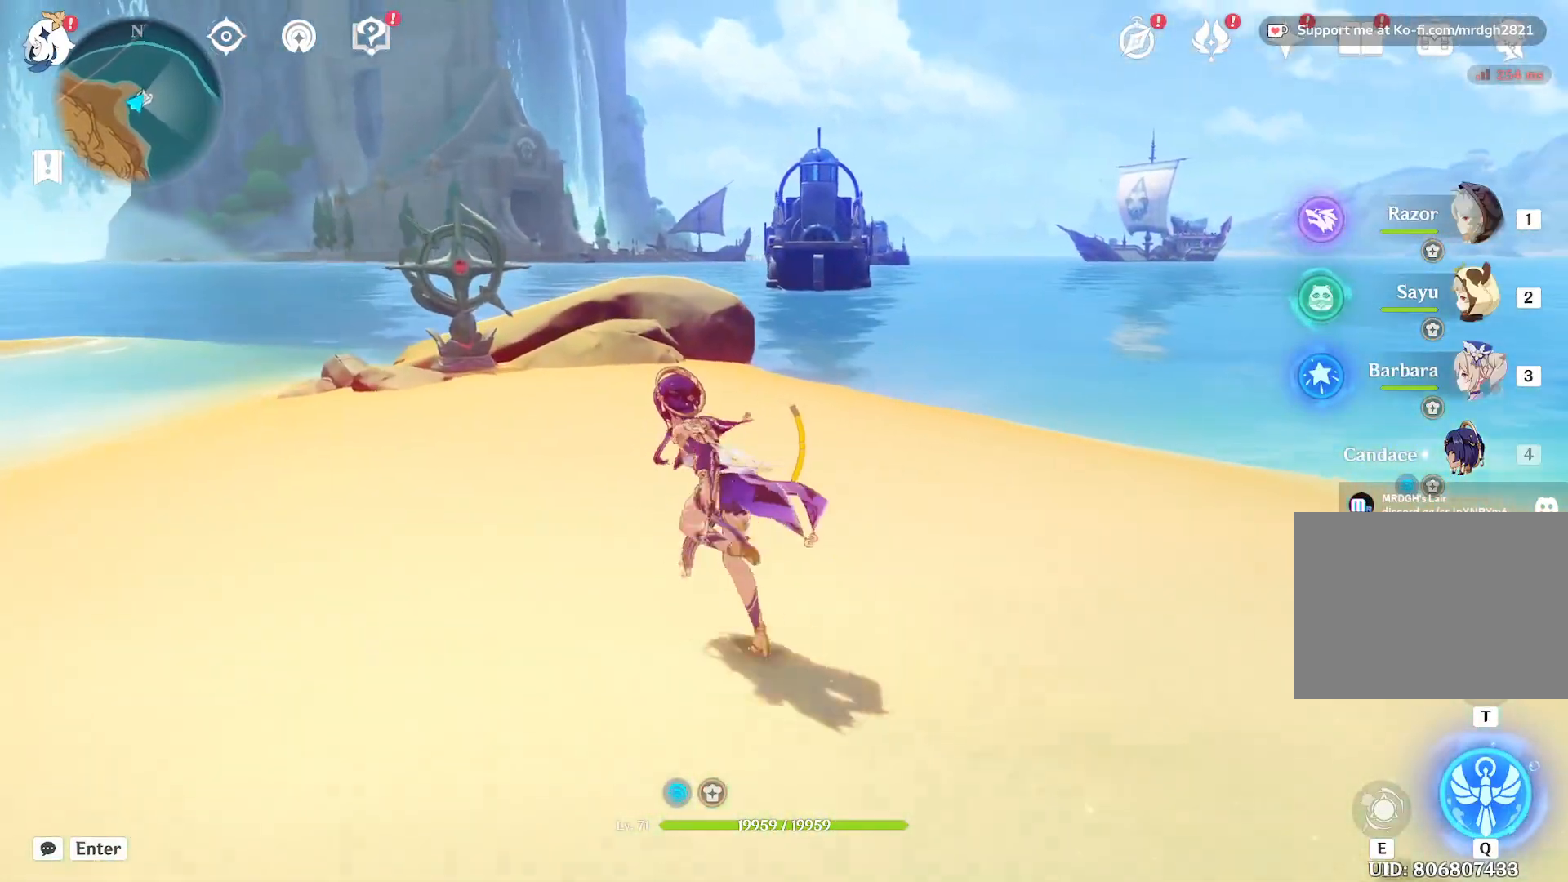
{"keys": ["a", "w"], "mouse": [], "events": []}
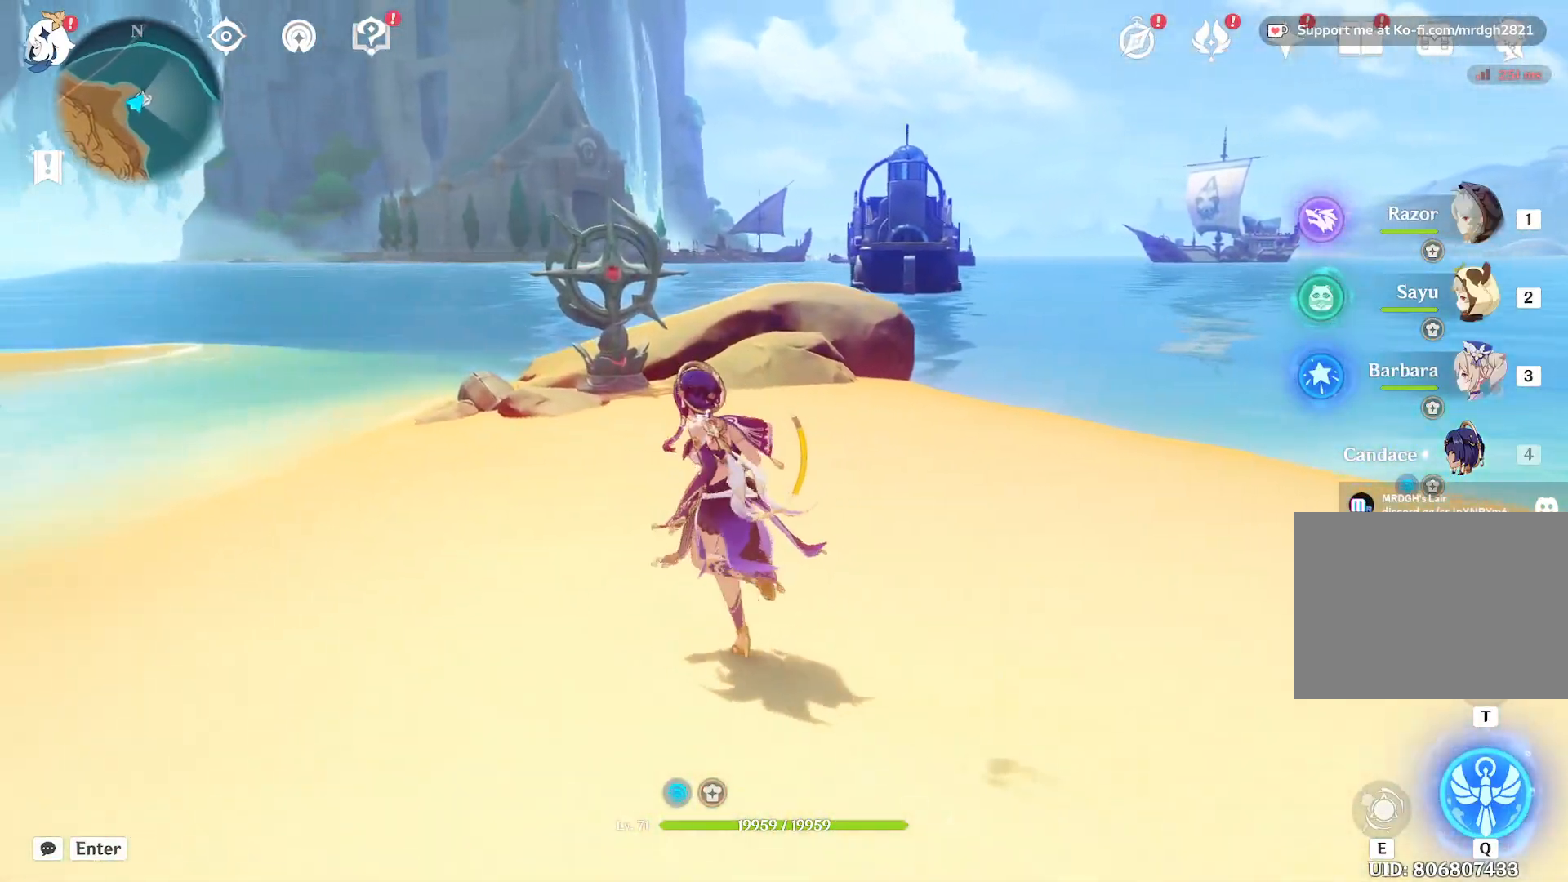
{"keys": ["w"], "mouse": [], "events": [[50, "a", "up"], [133, "shift", "down"], [333, "shift", "up"]]}
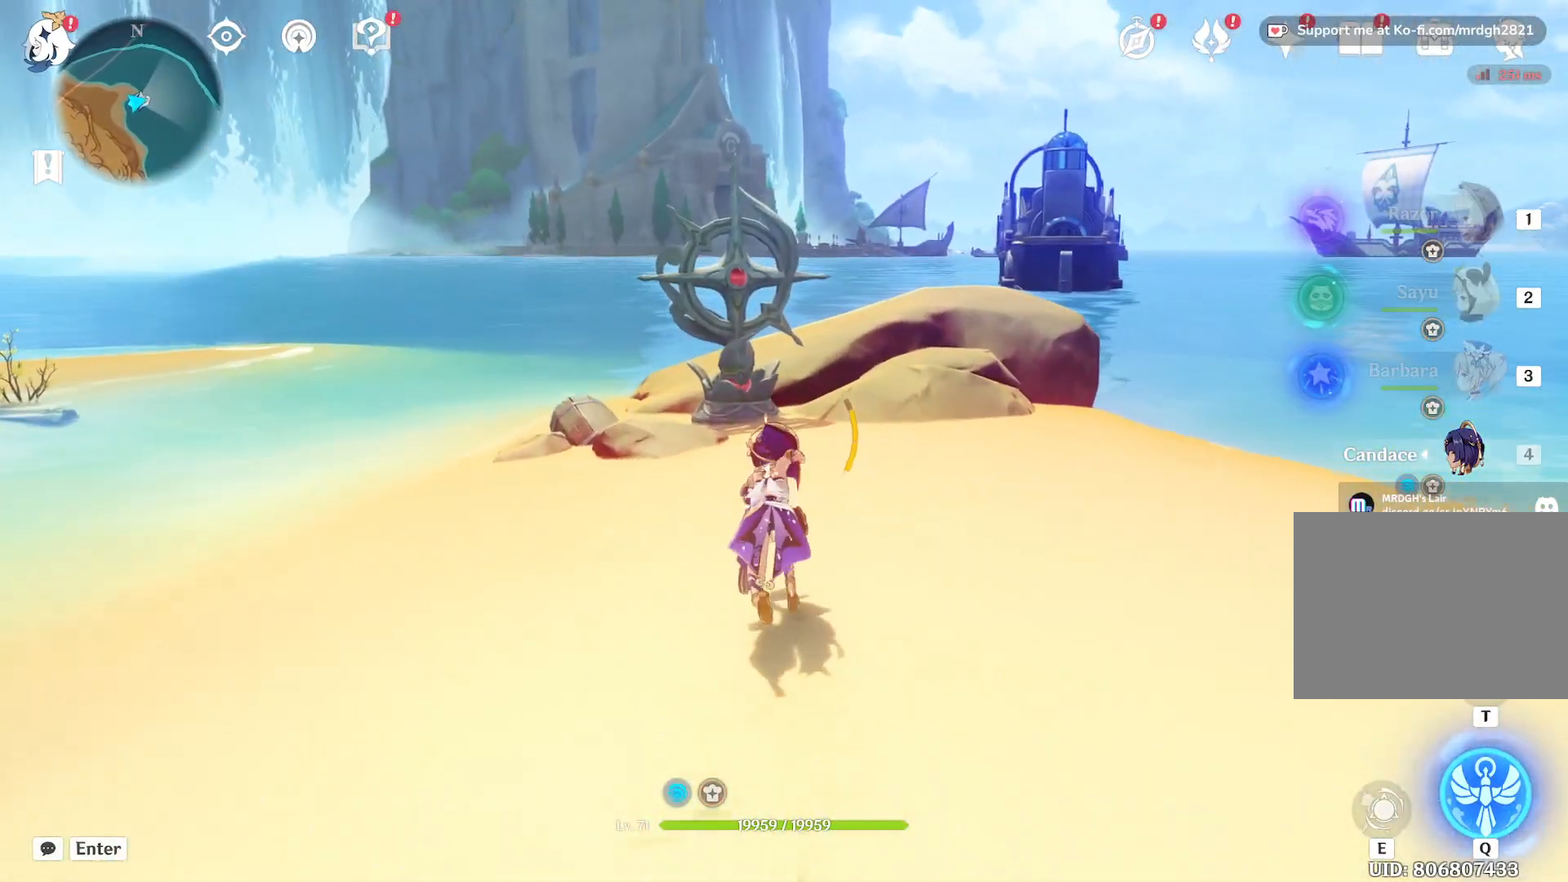
{"keys": ["w"], "mouse": [], "events": []}
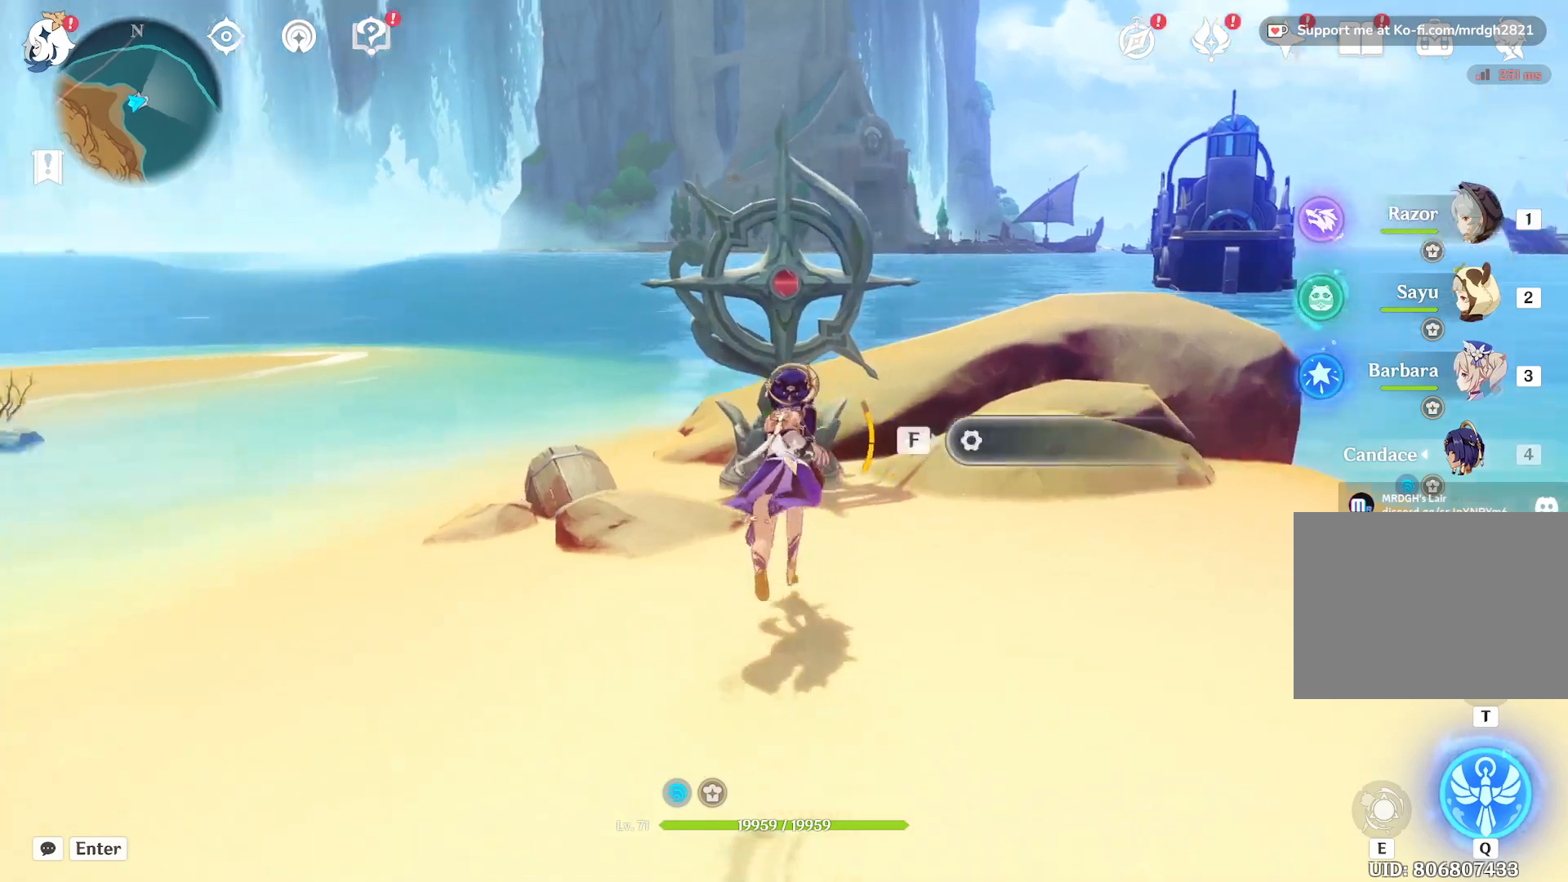
{"keys": ["w"], "mouse": ["left"]}